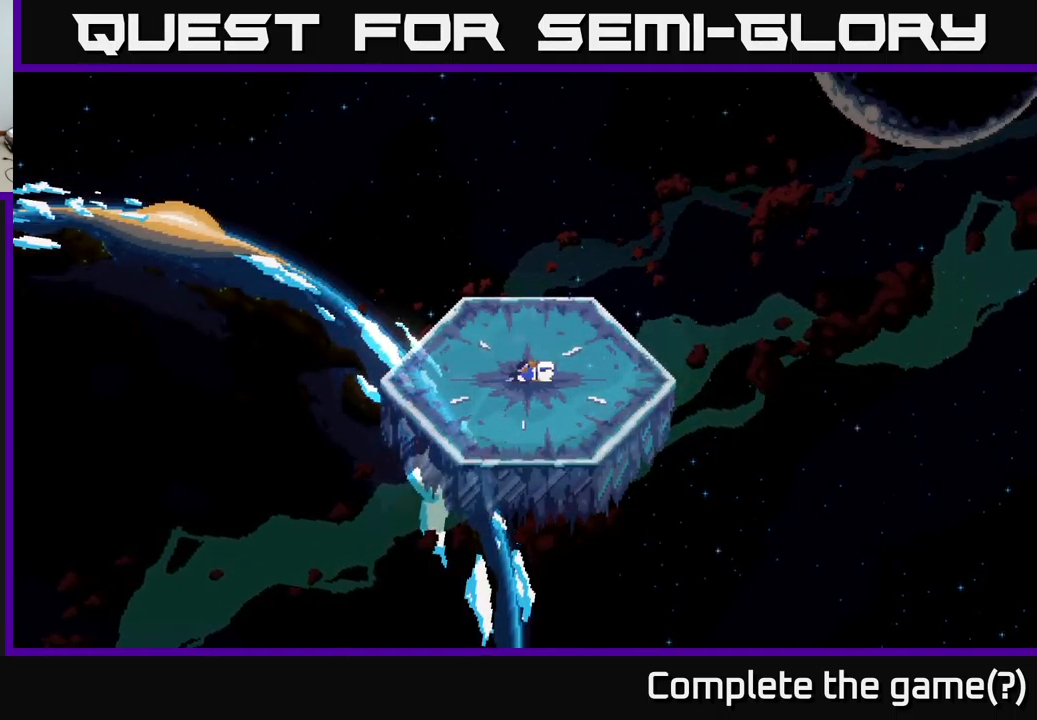
Gameplay with a controller (Xbox layout); each line is a JSON object with the inputs held at the frame after it. "events" lists button and stick changes between this image and that frame as [ms after this image, input, new state], when the widget could be followed in between.
{"buttons": [], "left_stick": "up", "right_stick": "center", "events": [[66, "A", "up"], [83, "left_stick", "center"], [166, "left_stick", "up"]]}
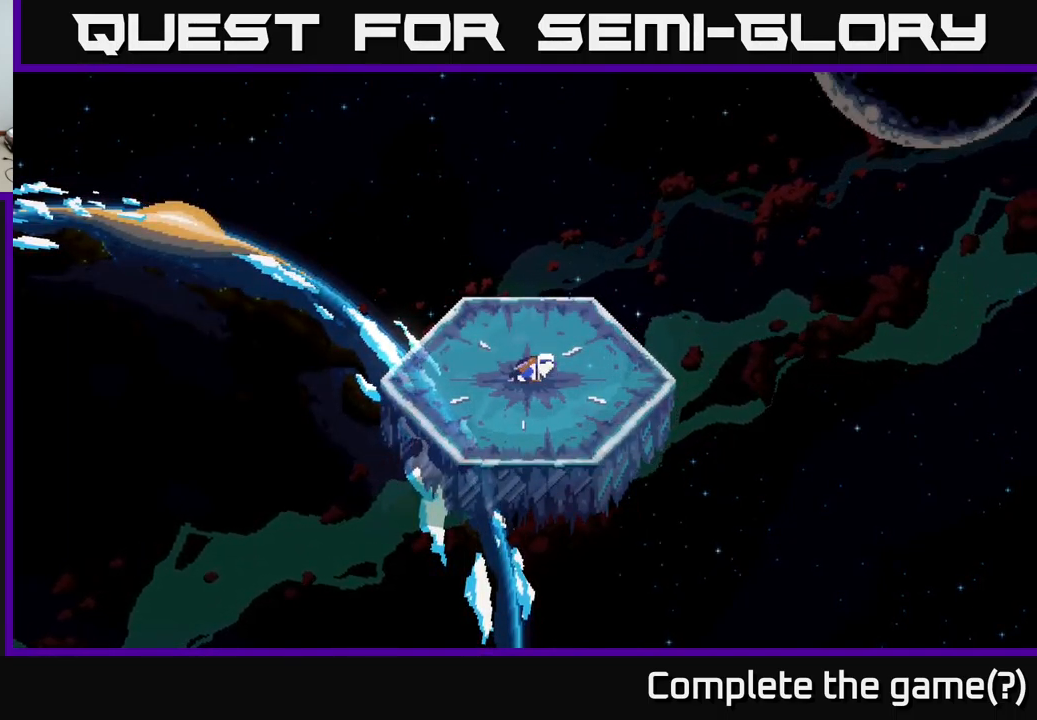
{"buttons": [], "left_stick": "center", "right_stick": "center", "events": [[366, "left_stick", "center"]]}
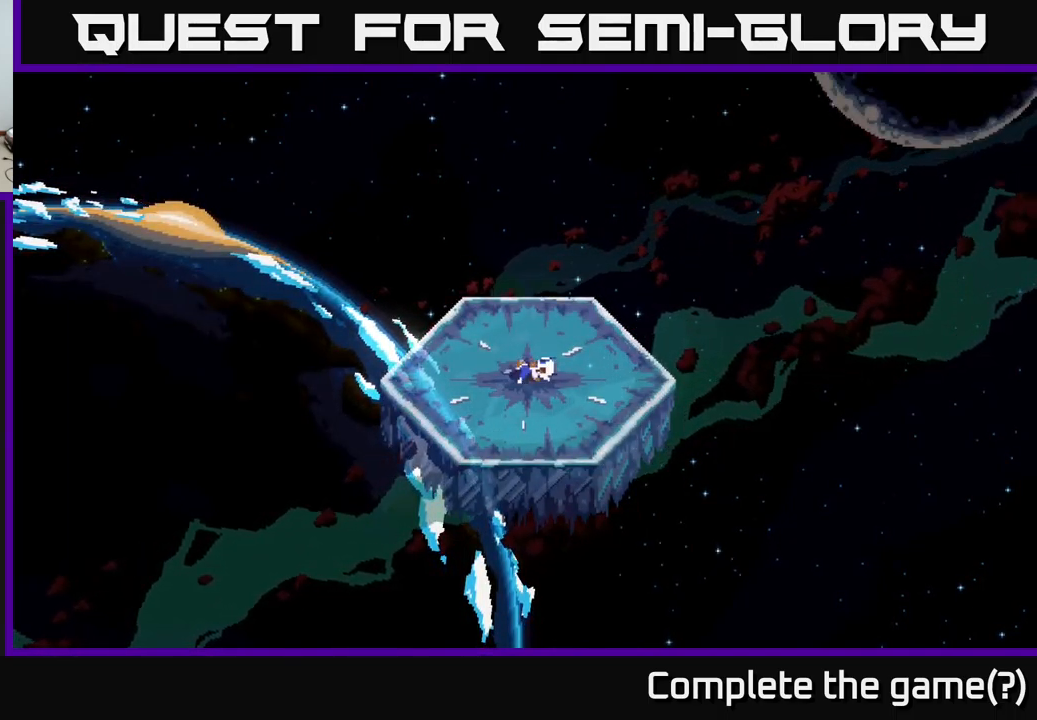
{"buttons": ["A"], "left_stick": "up", "right_stick": "center", "events": [[100, "left_stick", "up"], [383, "A", "down"]]}
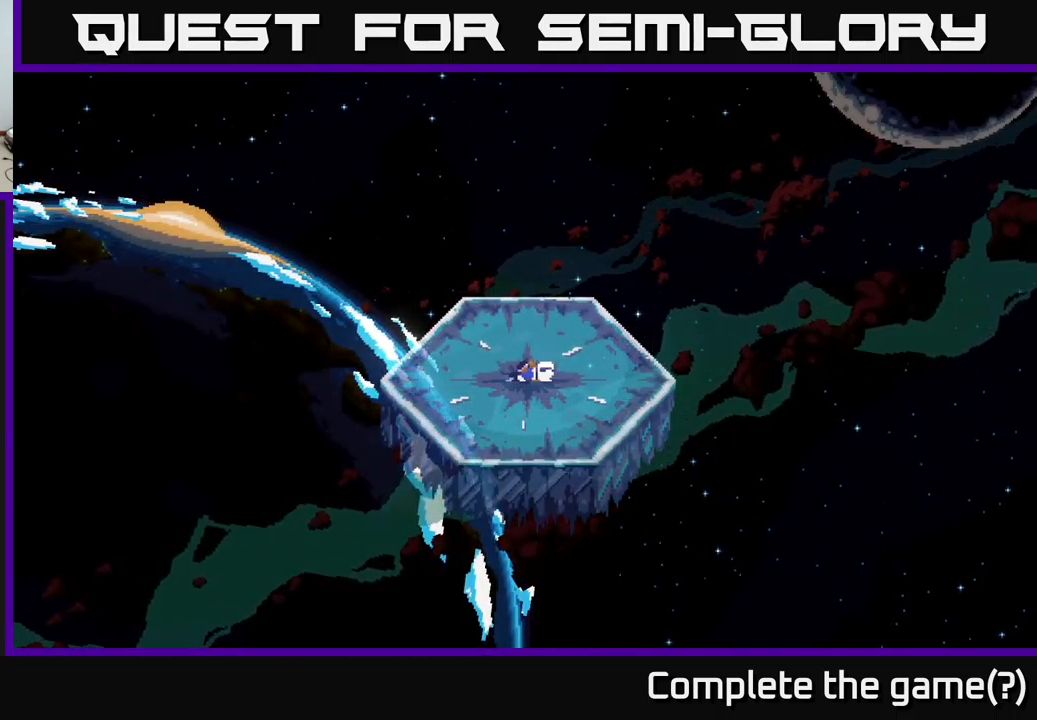
{"buttons": [], "left_stick": "up", "right_stick": "center", "events": [[16, "A", "up"], [66, "A", "down"], [216, "A", "up"], [283, "A", "down"], [400, "A", "up"]]}
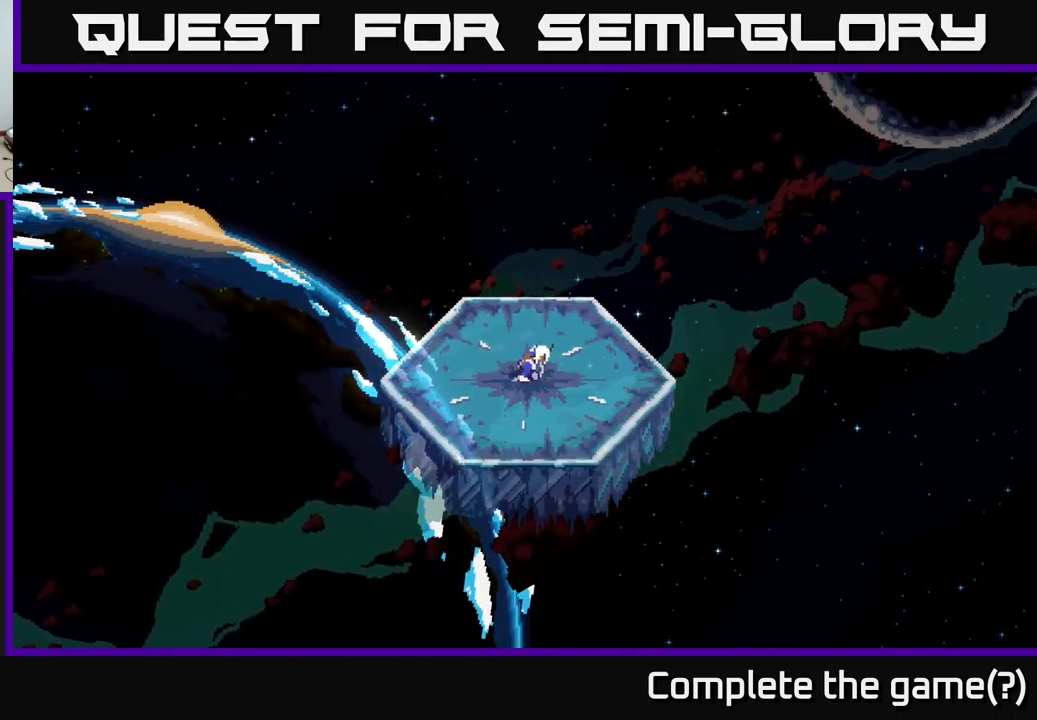
{"buttons": [], "left_stick": "up", "right_stick": "center", "events": []}
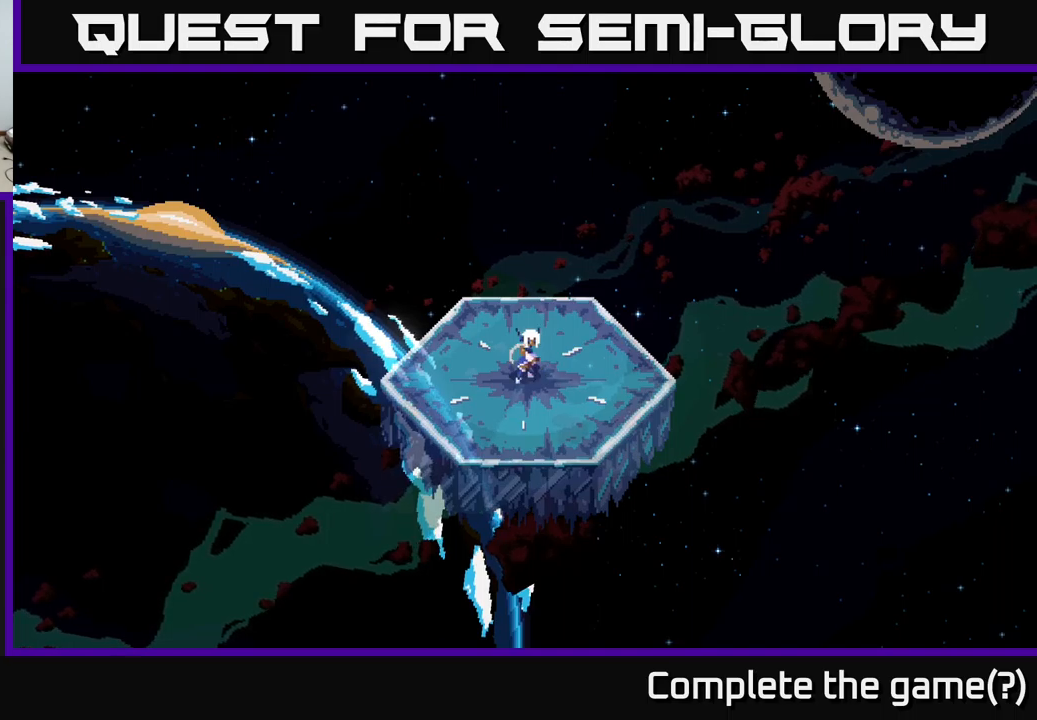
{"buttons": ["START"], "left_stick": "center", "right_stick": "center", "events": [[433, "START", "down"], [483, "left_stick", "center"]]}
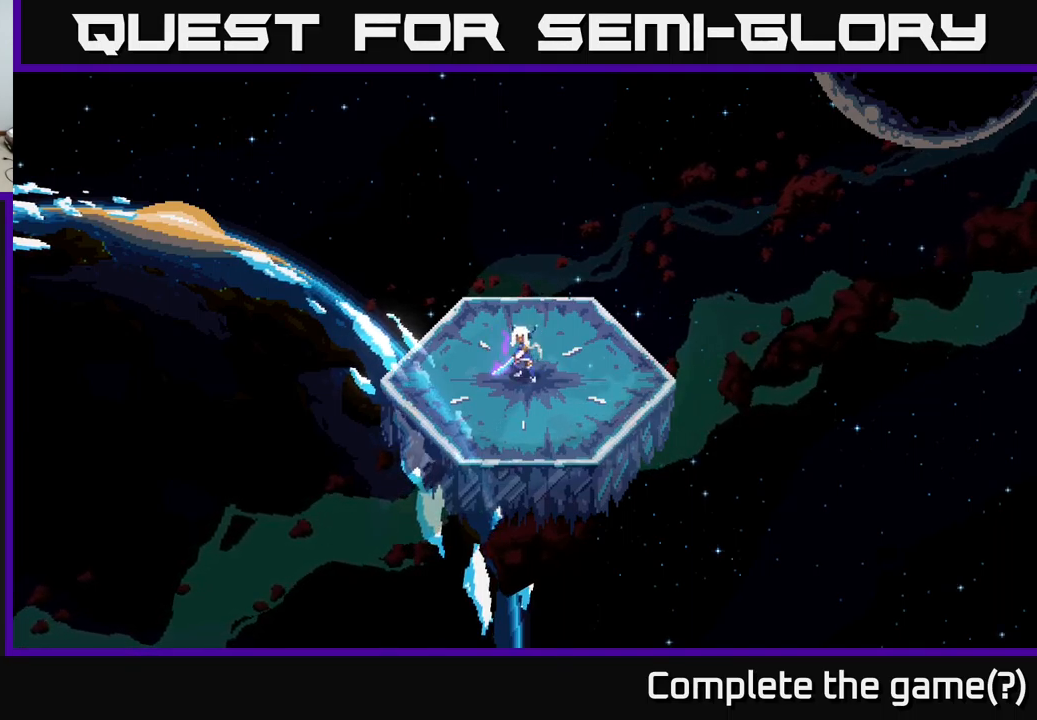
{"buttons": [], "left_stick": "up", "right_stick": "center", "events": [[67, "START", "up"], [333, "left_stick", "up"]]}
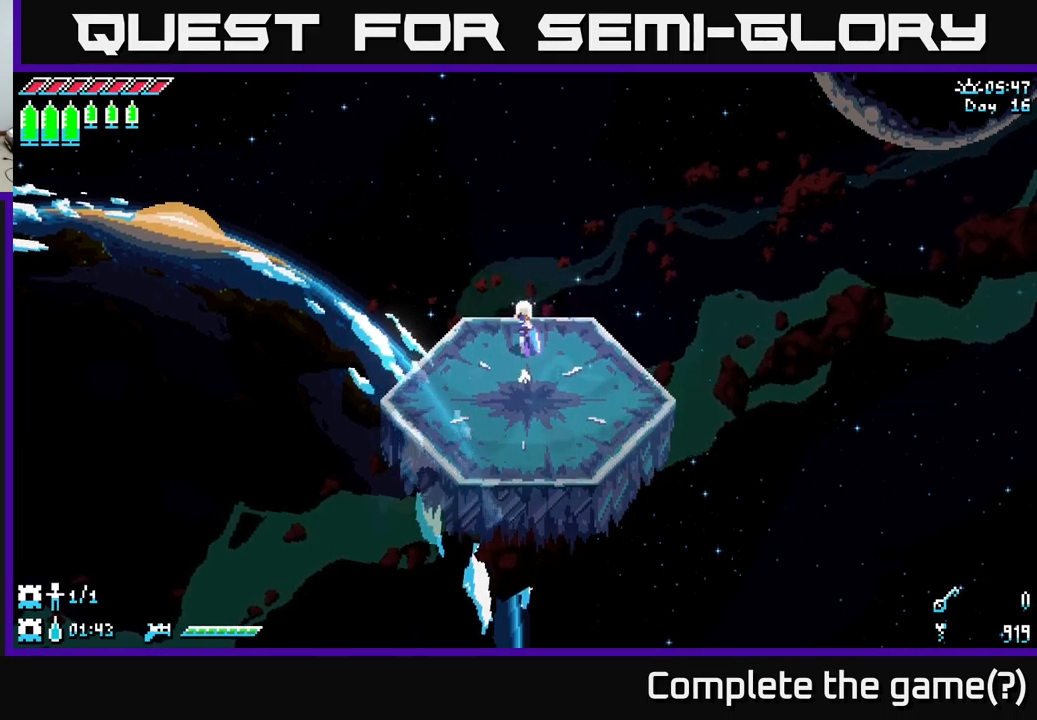
{"buttons": [], "left_stick": "center", "right_stick": "center", "events": [[150, "left_stick", "center"], [167, "START", "down"], [283, "START", "up"]]}
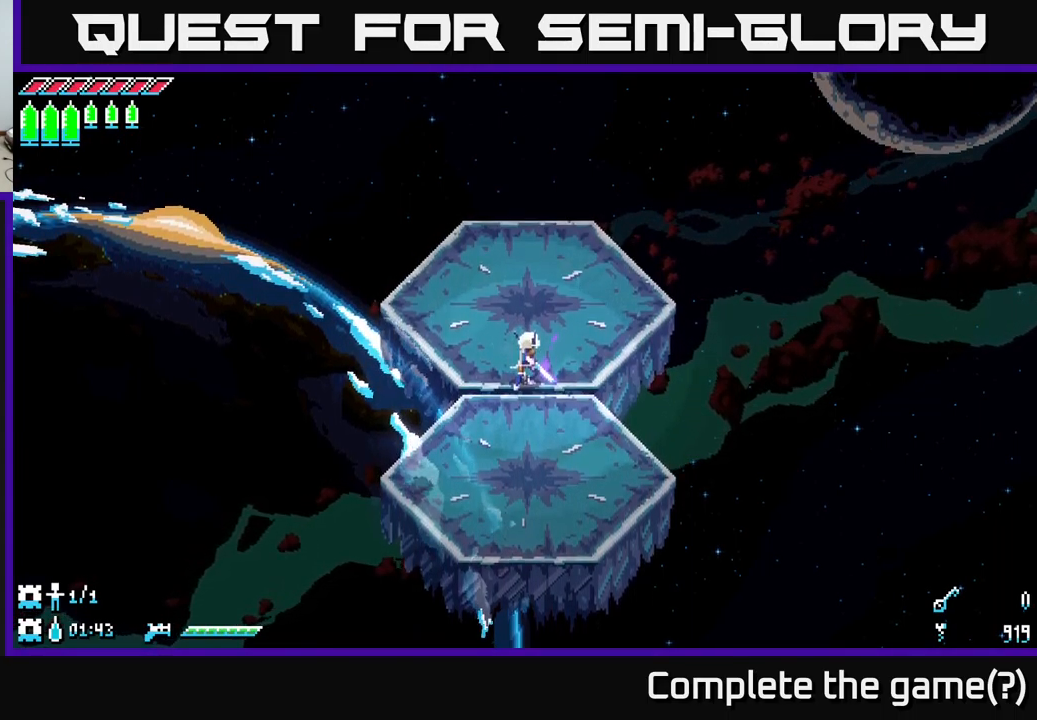
{"buttons": [], "left_stick": "center", "right_stick": "center", "events": [[133, "START", "down"], [250, "START", "up"]]}
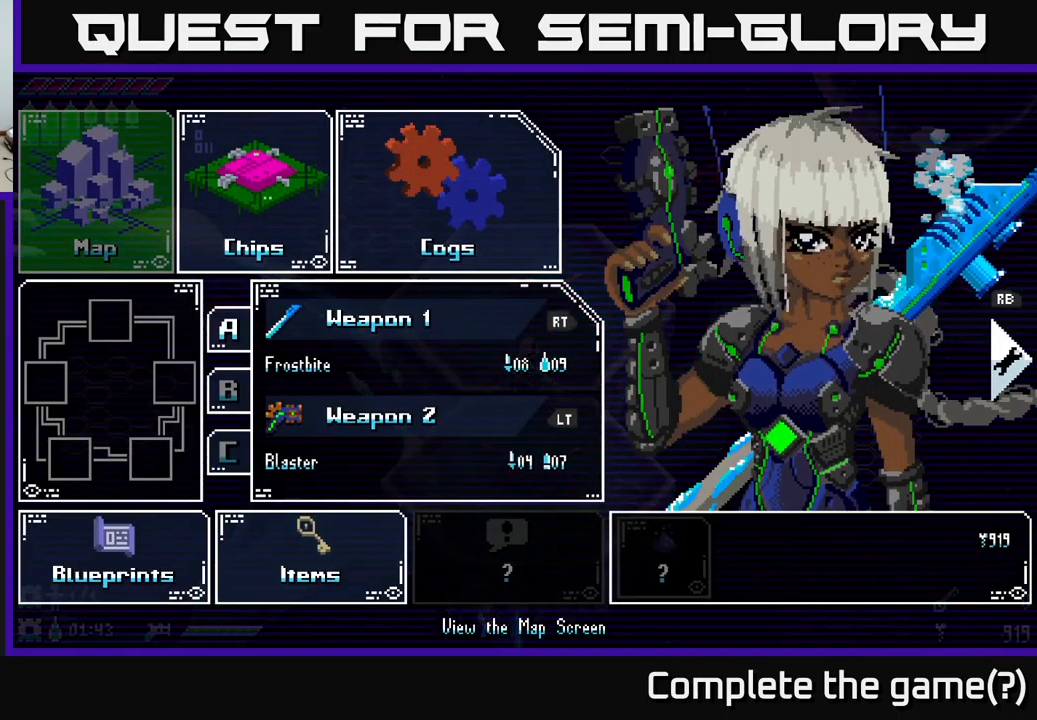
{"buttons": ["A"], "left_stick": "center", "right_stick": "center", "events": [[100, "left_stick", "right"], [233, "left_stick", "center"], [333, "left_stick", "right"], [450, "A", "down"], [467, "left_stick", "center"]]}
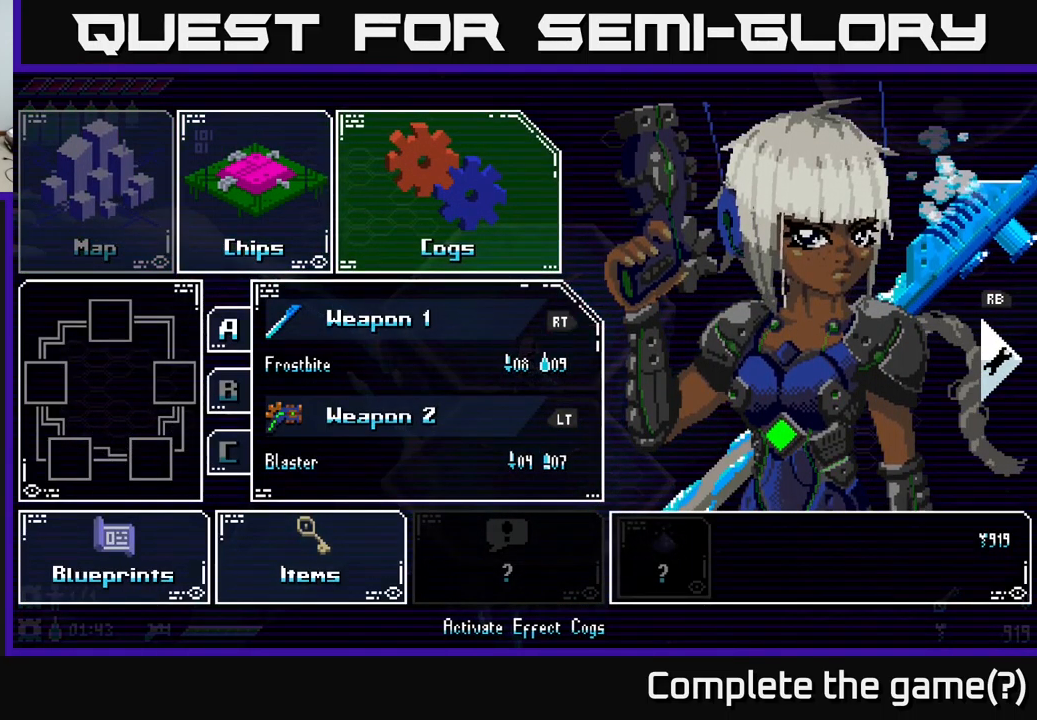
{"buttons": [], "left_stick": "center", "right_stick": "center", "events": [[83, "A", "up"], [233, "A", "down"], [333, "A", "up"]]}
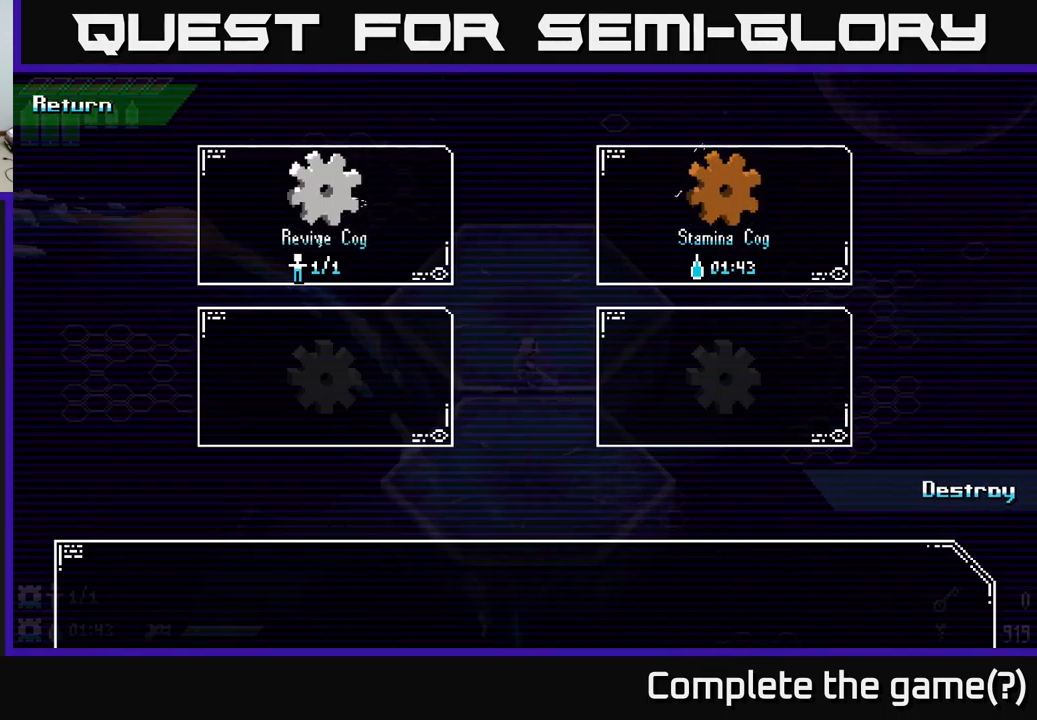
{"buttons": [], "left_stick": "center", "right_stick": "center", "events": [[267, "left_stick", "right"], [417, "left_stick", "center"]]}
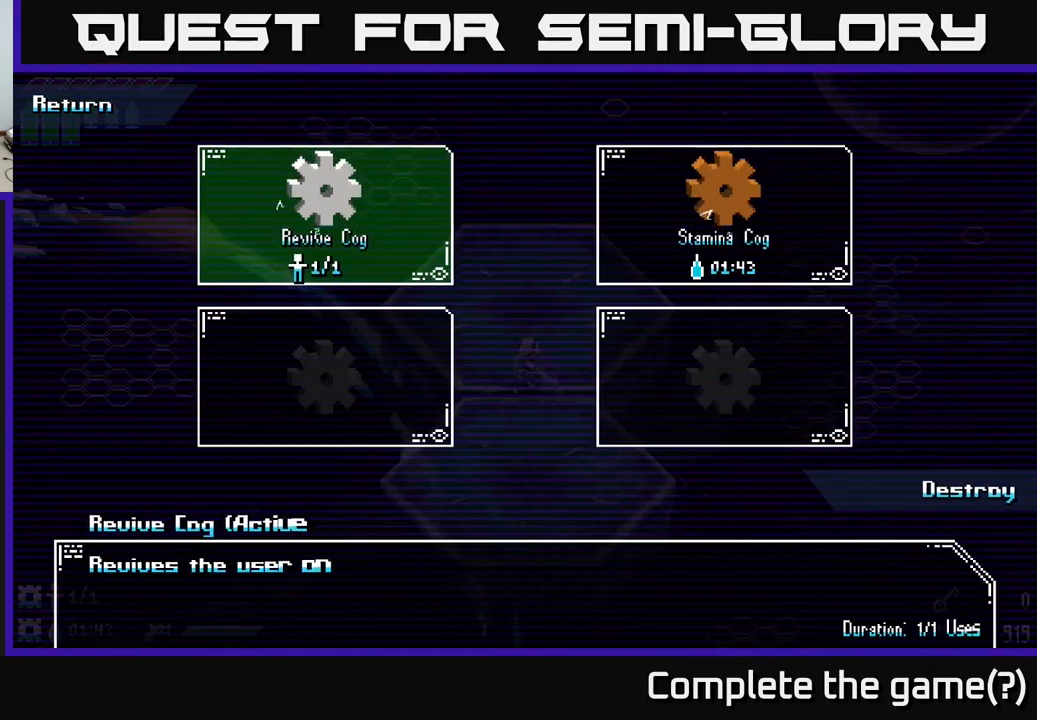
{"buttons": [], "left_stick": "center", "right_stick": "center", "events": [[83, "left_stick", "right"], [200, "left_stick", "center"], [317, "A", "down"], [433, "A", "up"]]}
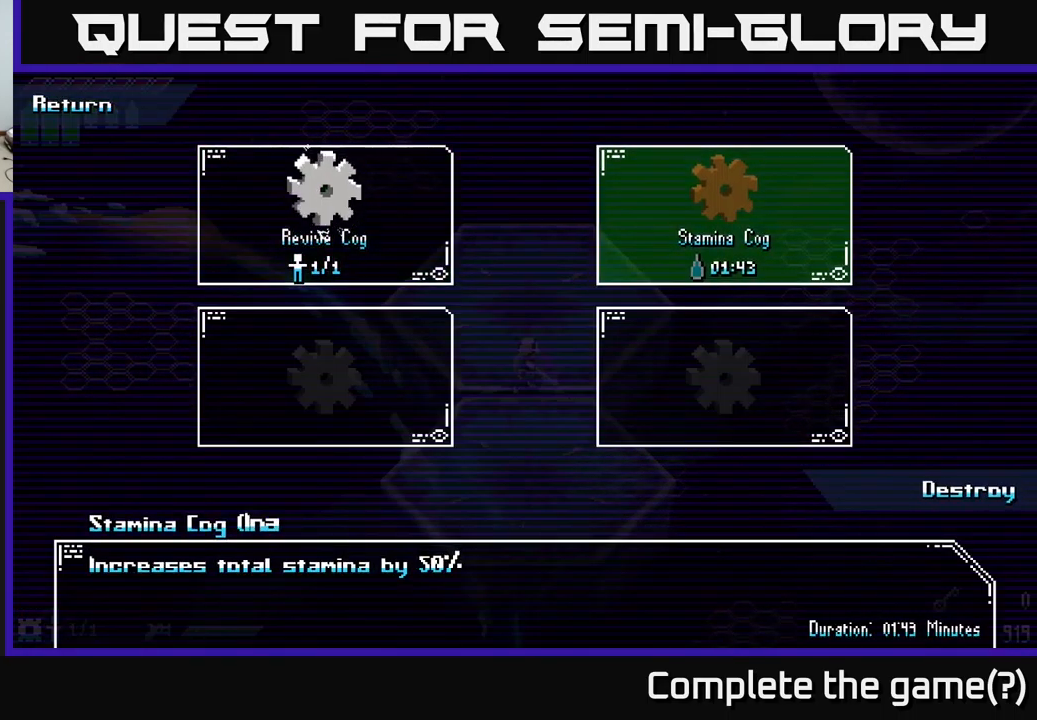
{"buttons": ["B"], "left_stick": "center", "right_stick": "center", "events": [[117, "B", "down"], [217, "B", "up"], [467, "B", "down"]]}
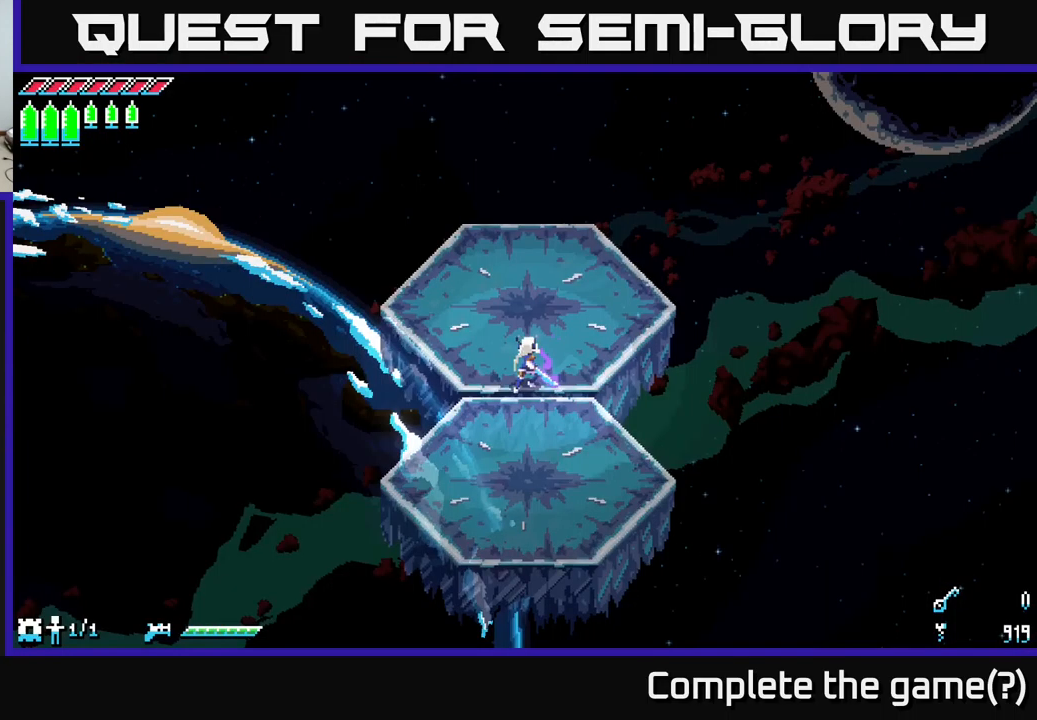
{"buttons": ["X"], "left_stick": "up-left", "right_stick": "center", "events": [[33, "B", "up"], [67, "left_stick", "up"], [283, "X", "down"], [334, "left_stick", "up-left"]]}
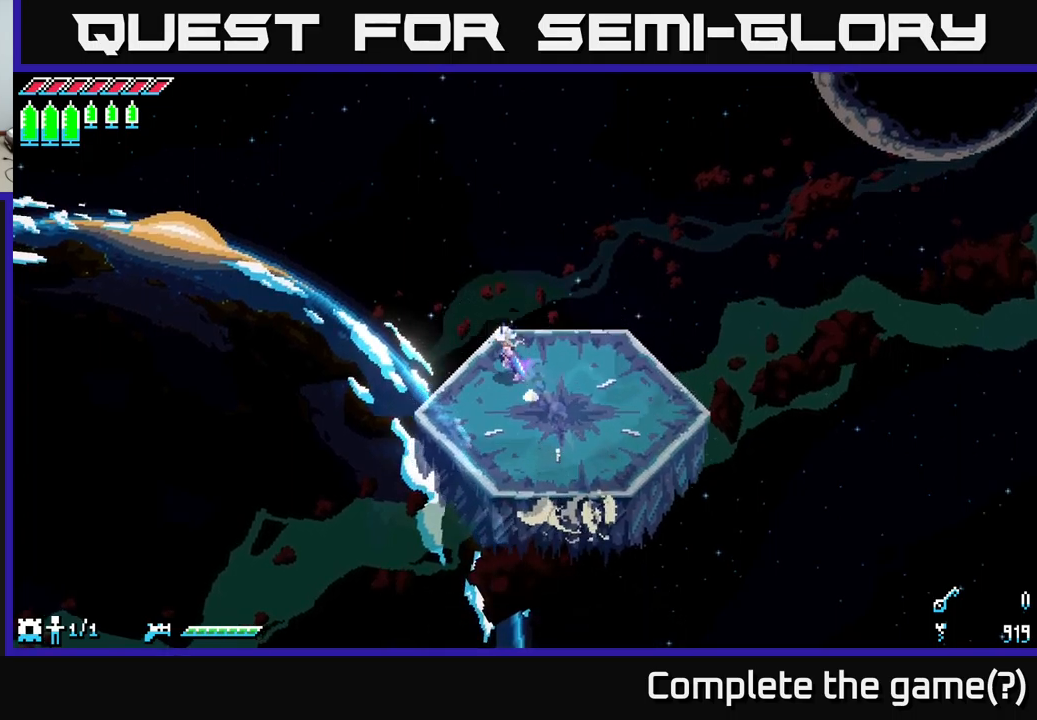
{"buttons": ["X"], "left_stick": "right", "right_stick": "center", "events": [[234, "left_stick", "up-right"], [450, "left_stick", "right"]]}
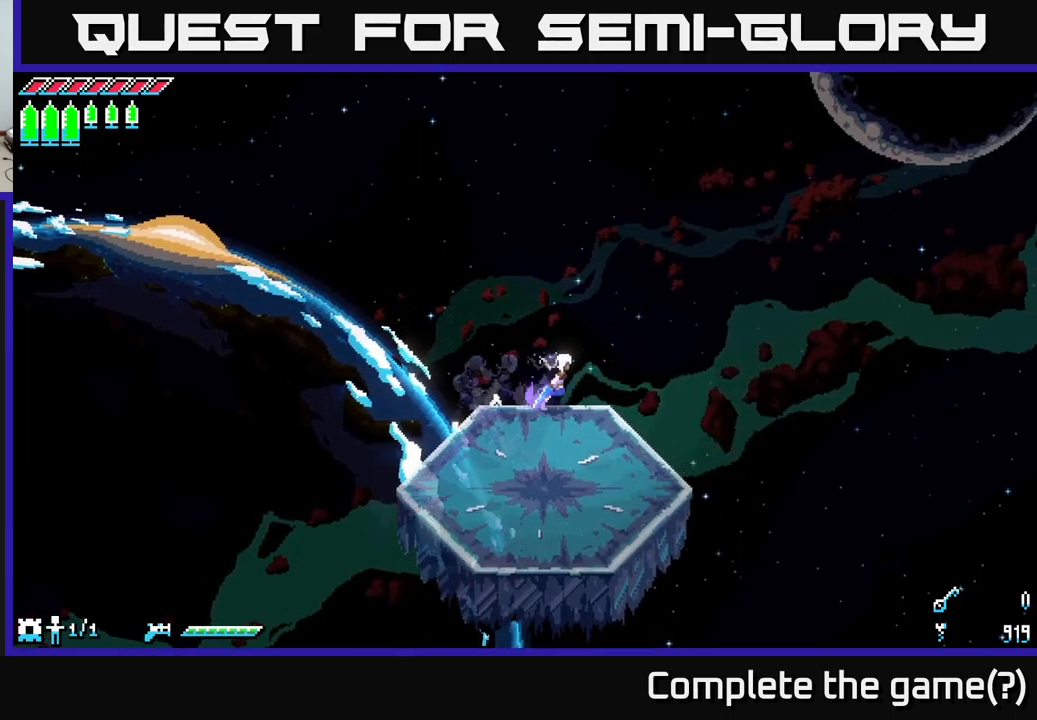
{"buttons": ["X"], "left_stick": "up-right", "right_stick": "center", "events": [[267, "left_stick", "up-right"]]}
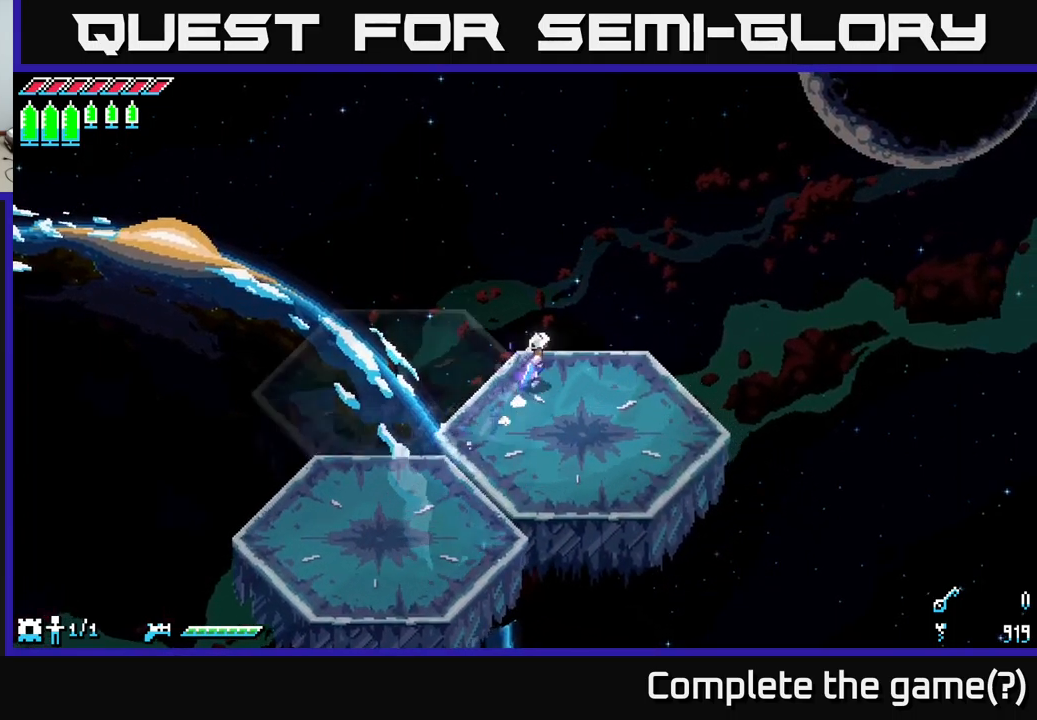
{"buttons": ["X"], "left_stick": "up-left", "right_stick": "center", "events": [[134, "left_stick", "up"], [250, "left_stick", "up-left"]]}
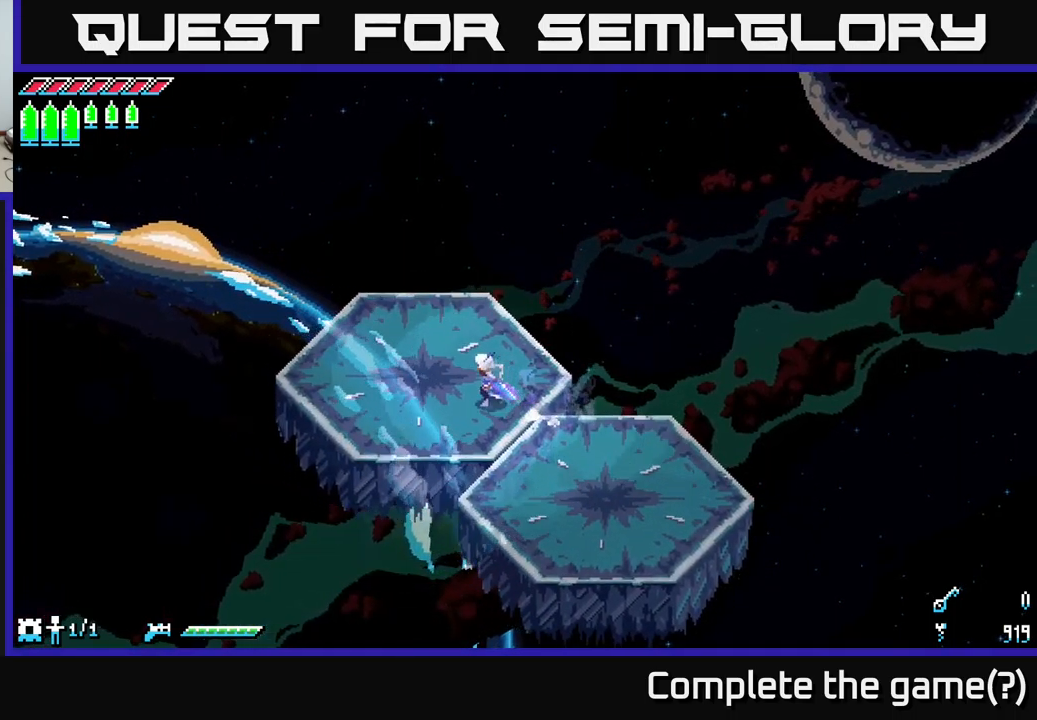
{"buttons": ["X"], "left_stick": "up-left", "right_stick": "center", "events": []}
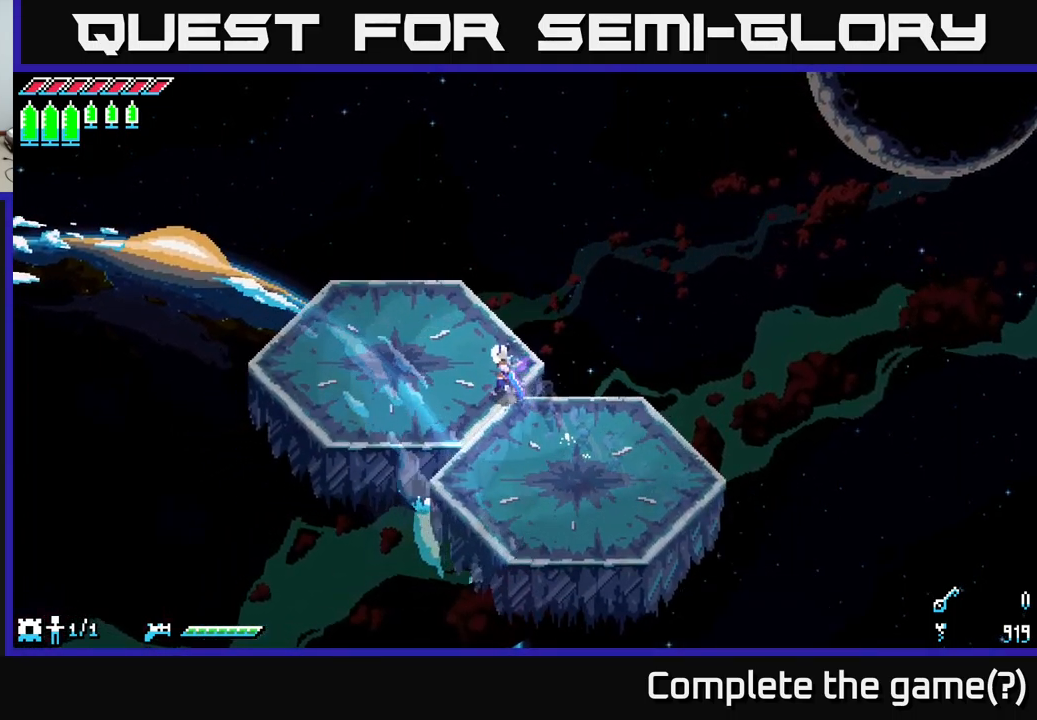
{"buttons": ["X"], "left_stick": "up", "right_stick": "center", "events": [[467, "left_stick", "up"]]}
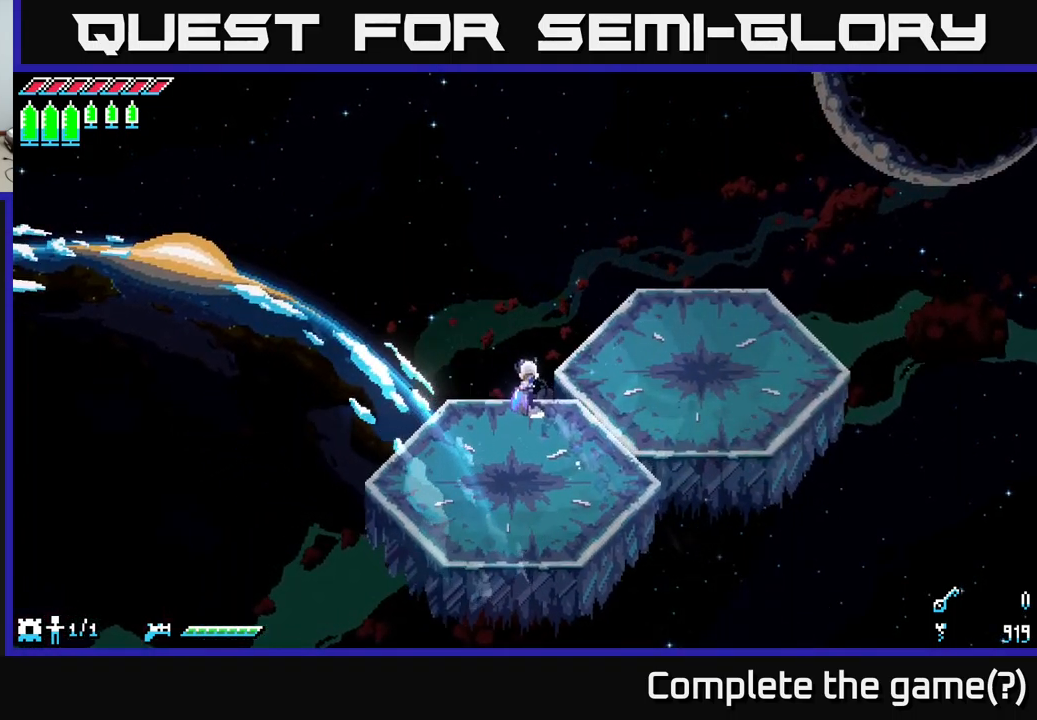
{"buttons": ["X"], "left_stick": "up-right", "right_stick": "center", "events": [[50, "left_stick", "up-right"]]}
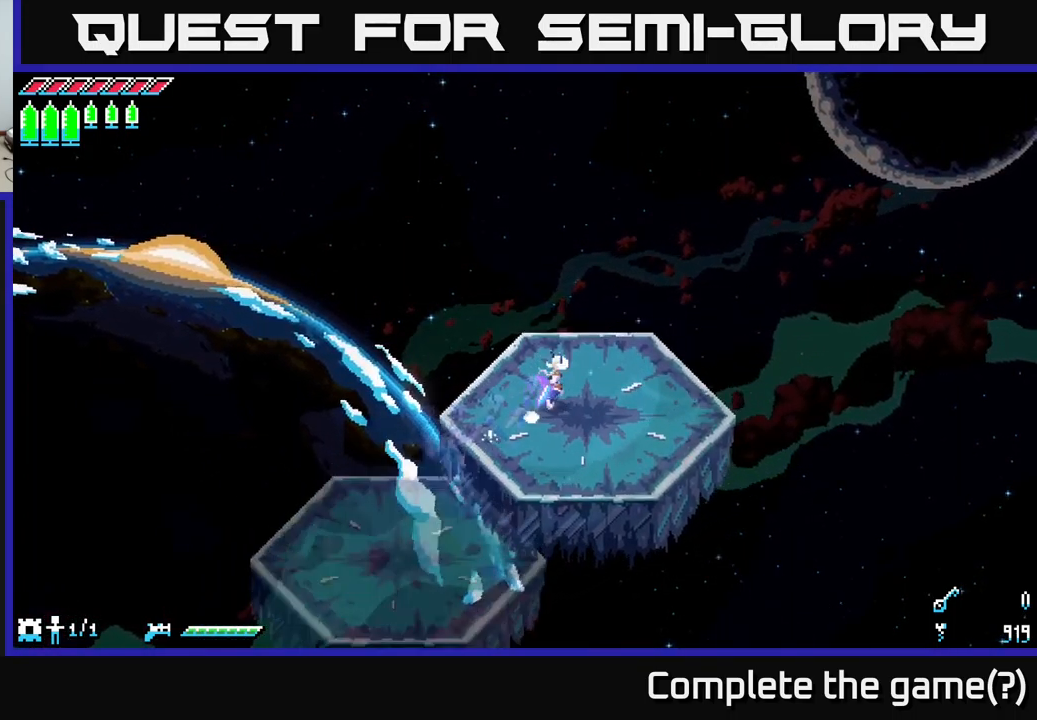
{"buttons": ["X"], "left_stick": "up-right", "right_stick": "center", "events": []}
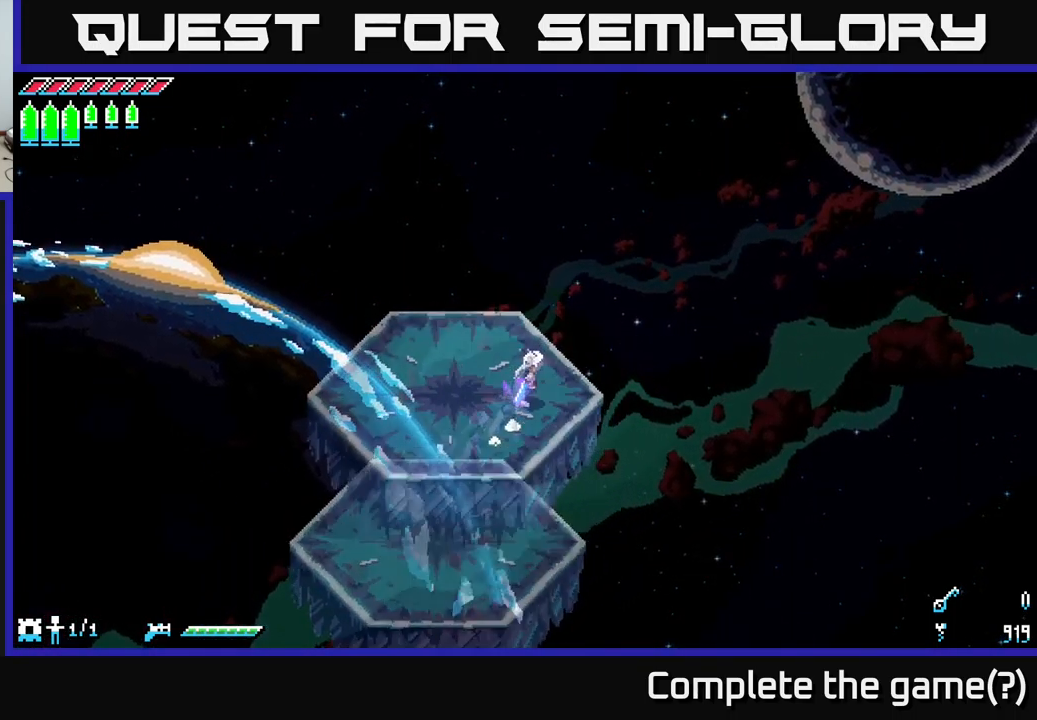
{"buttons": ["X"], "left_stick": "up-left", "right_stick": "center", "events": [[167, "left_stick", "up-left"]]}
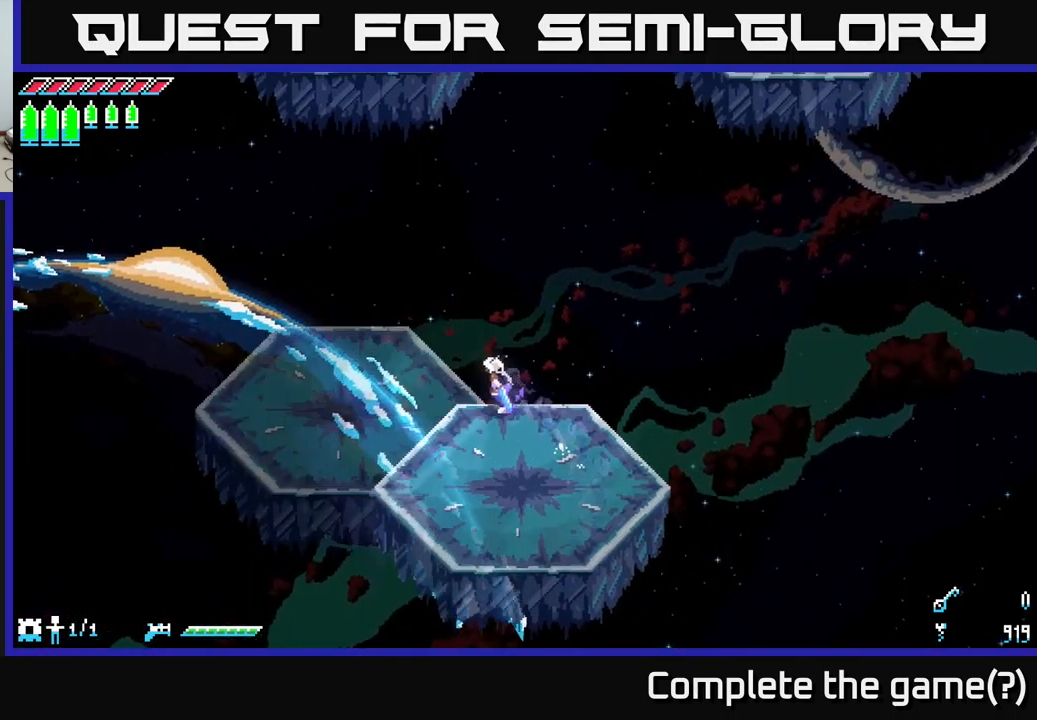
{"buttons": ["X"], "left_stick": "up-left", "right_stick": "center", "events": []}
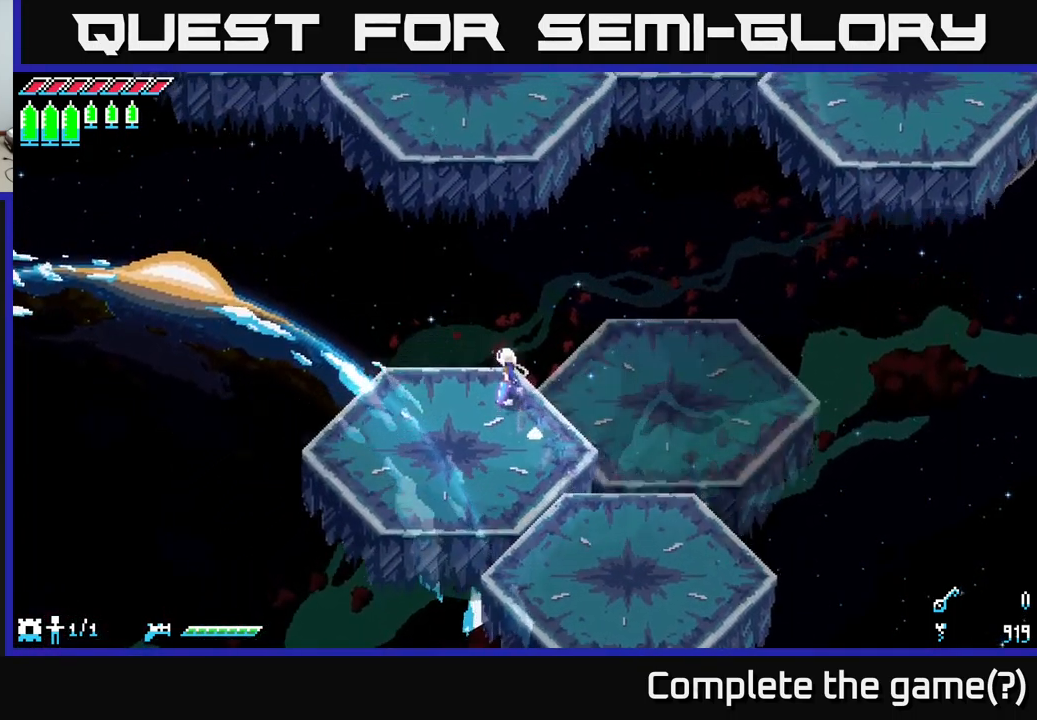
{"buttons": ["X"], "left_stick": "up-right", "right_stick": "center", "events": [[84, "left_stick", "up"], [317, "left_stick", "up-right"], [350, "X", "up"], [467, "X", "down"]]}
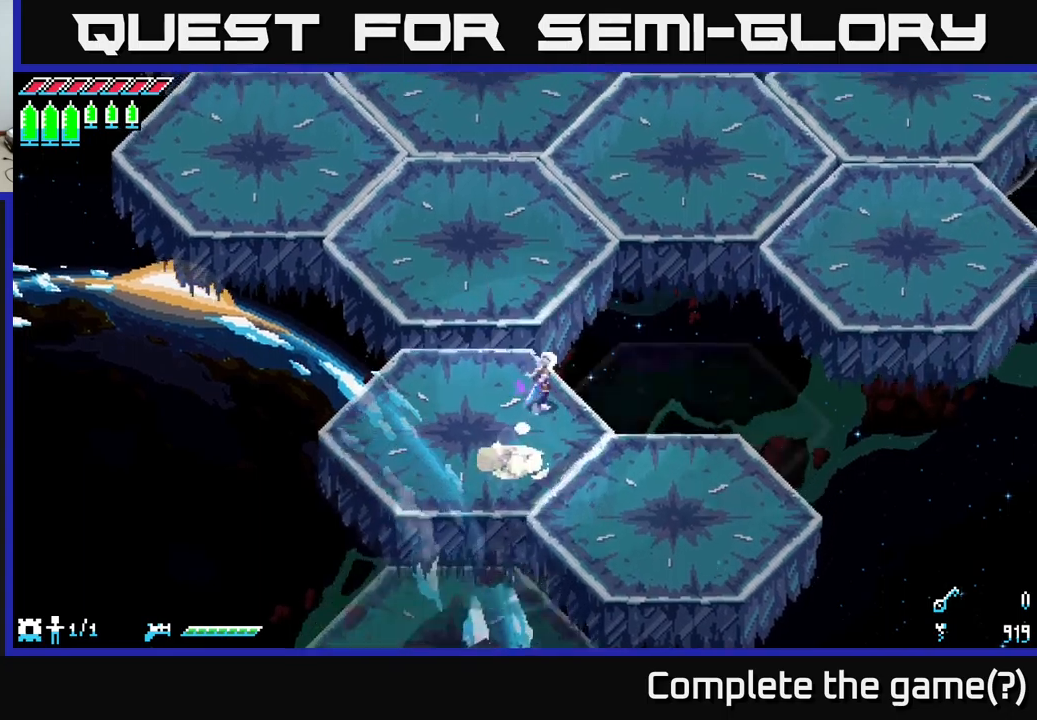
{"buttons": [], "left_stick": "center", "right_stick": "center", "events": [[83, "X", "up"], [116, "left_stick", "up"], [183, "START", "down"], [216, "left_stick", "center"], [383, "START", "up"]]}
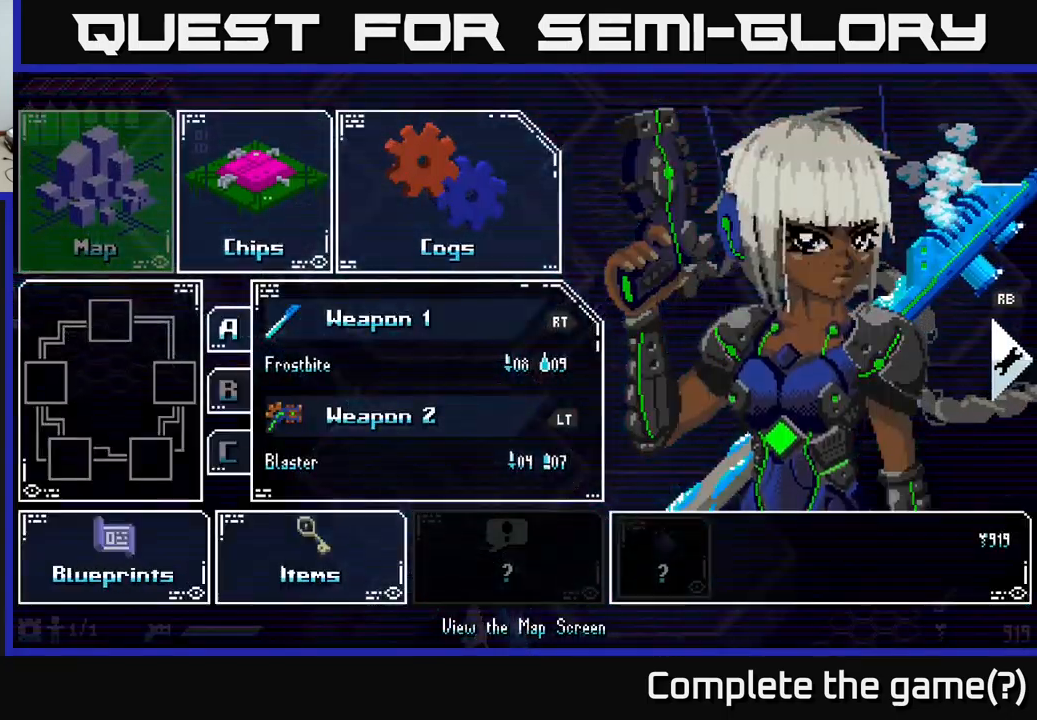
{"buttons": [], "left_stick": "right", "right_stick": "center", "events": [[216, "left_stick", "right"], [333, "left_stick", "center"], [416, "left_stick", "right"]]}
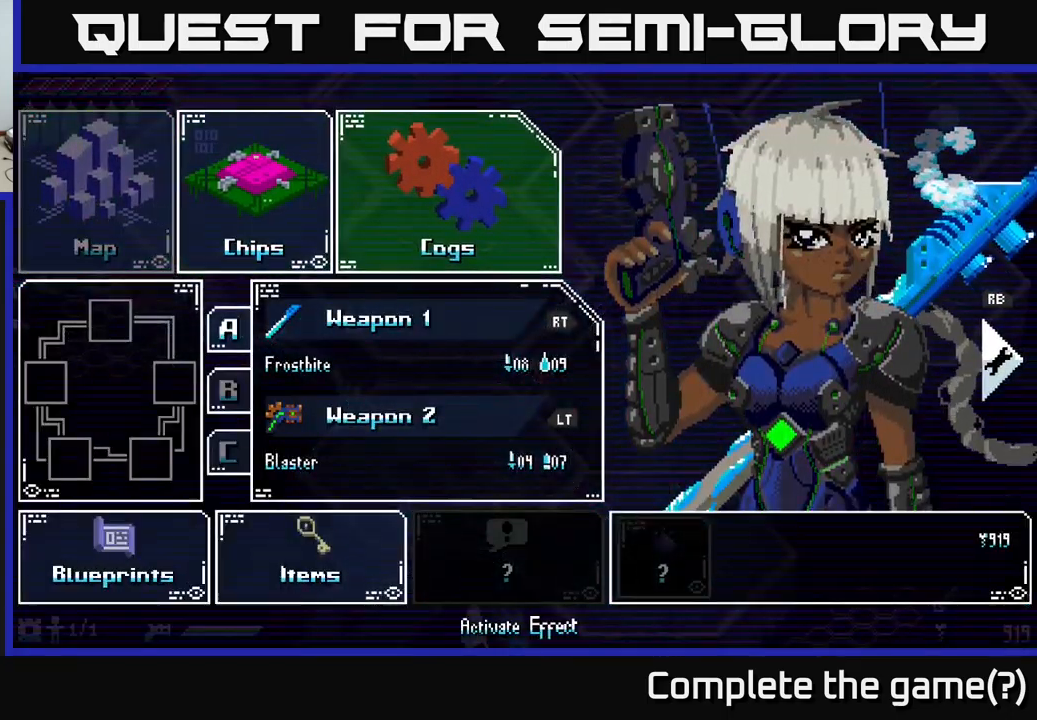
{"buttons": [], "left_stick": "center", "right_stick": "center", "events": [[16, "left_stick", "center"], [50, "A", "down"], [166, "A", "up"], [350, "left_stick", "right"], [466, "left_stick", "center"]]}
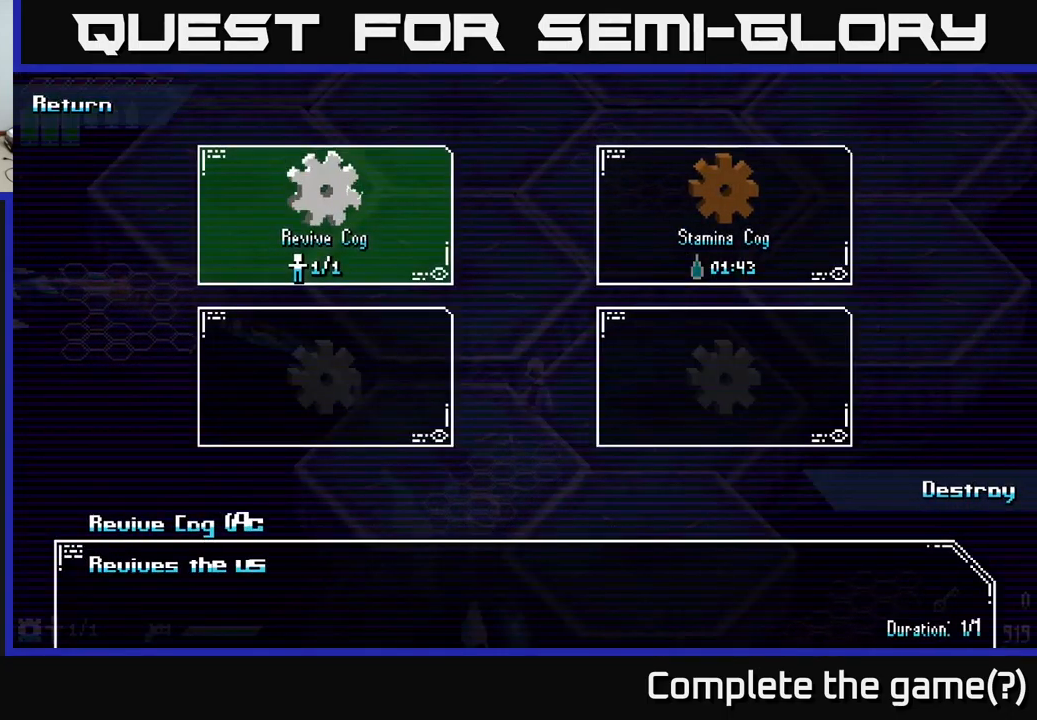
{"buttons": [], "left_stick": "center", "right_stick": "center", "events": [[133, "left_stick", "right"], [233, "left_stick", "center"], [266, "A", "down"], [366, "A", "up"]]}
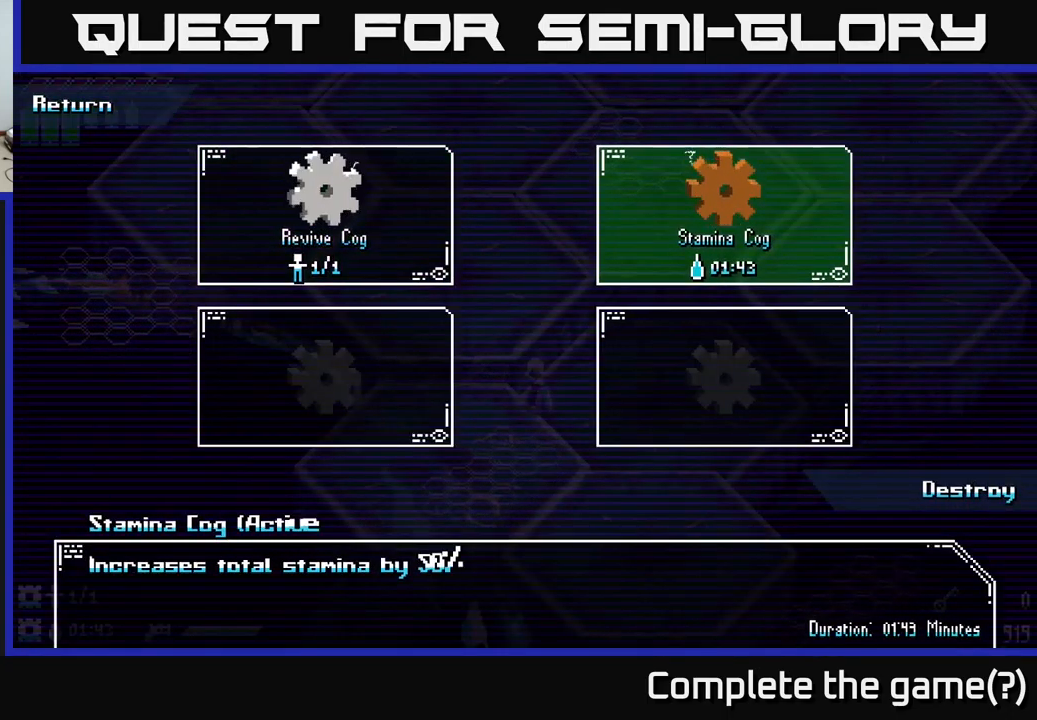
{"buttons": ["B"], "left_stick": "center", "right_stick": "center", "events": [[116, "B", "down"], [216, "B", "up"], [500, "B", "down"]]}